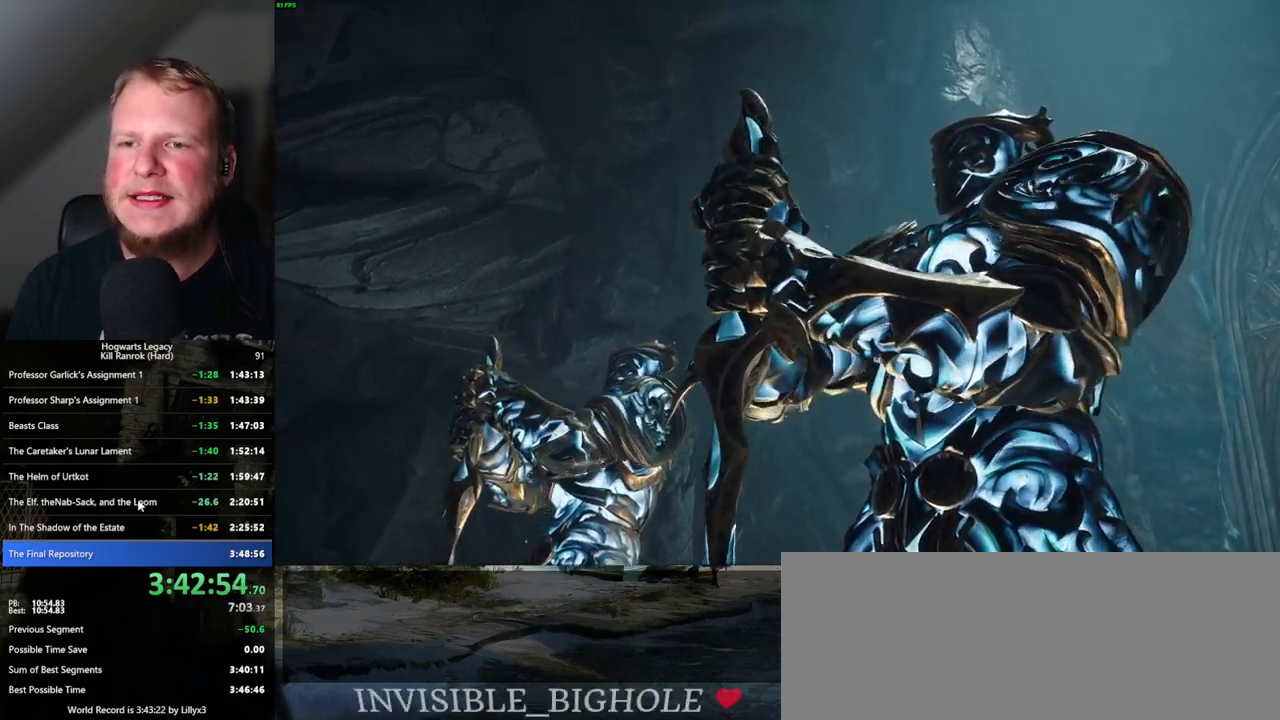
Gameplay with keyboard and mouse; each line is a JSON object with the keys and mouse buttons held at the frame after it. "events" lists presses ("down") and releases ("up") of ".", "/", "0", "1", "2", "3", "4", "5", "6", "7", "8", "9", "a", "alt_l", "alt_r", "b", "backslash", "backspace", "c", "caps_lock", "comma", "ctrl_l", "ctrl_r", "d", "e", "equals", "escape", "f", "f1", "f10", "f11", "f12", "f2", "f3", "f4", "f5", "f6", "f7", "f8", "f9", "g", "h", "i", "j", "k", "l", "lbracket", "m", "minus", "n", "o", "p", "q", "quote", "r", "rbracket", "return", "s", "semicolon", "shift_l", "shift_r", "space", "super", "t", "tab", "tilde", "u", "v", "w", "x", "y", "z", "mouse_left", "mouse_wheel", "mouse_right", "mouse_mb4" and "mouse_mb5" between this image and that frame as [ms after this image, input, new state], when the widget could be followed in between. "mouse_left", "mouse_wheel", "mouse_right", "mouse_mb4", "mouse_mb5" = the "left", "wheel", "right", "mb4", "mb5" buttons of the "mouse" list. No other keys are recorded. "wheel" means that the mouse wheel is clicked or scrolled. Mouse movement is not recorded.
{"keys": [], "mouse": [], "events": [[150, "mouse_wheel", "down"], [250, "mouse_wheel", "up"]]}
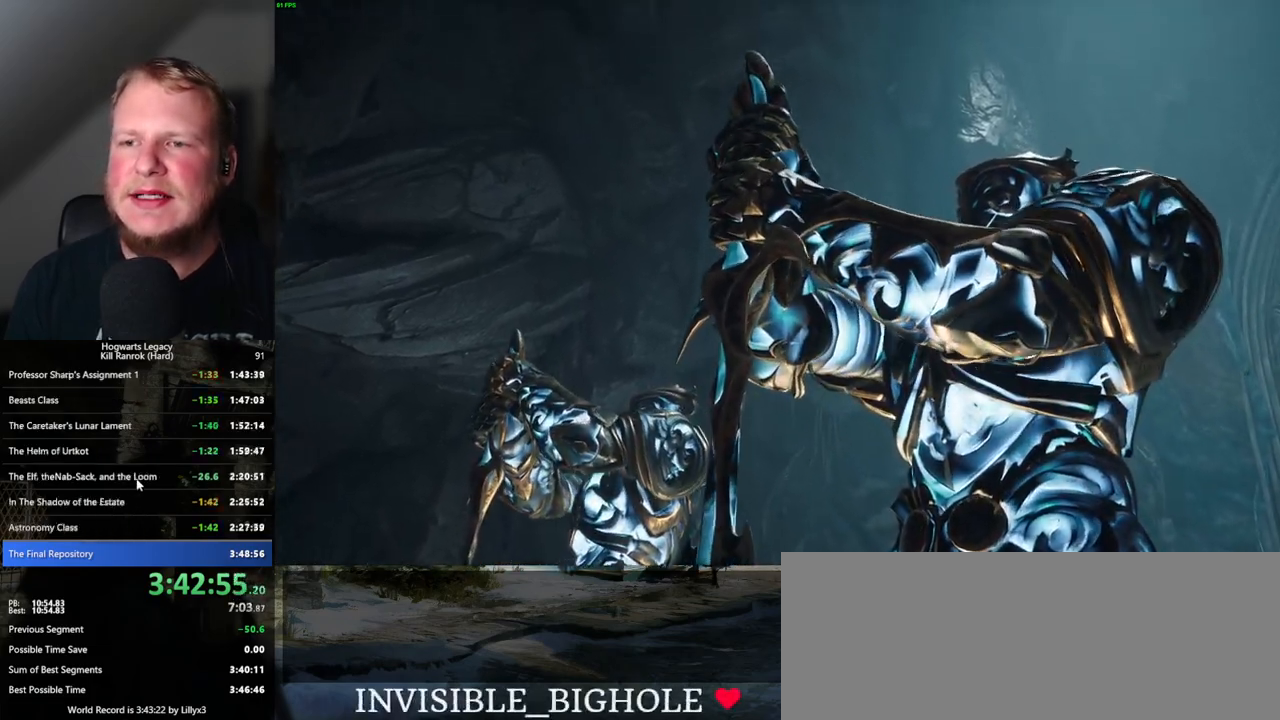
{"keys": [], "mouse": [], "events": []}
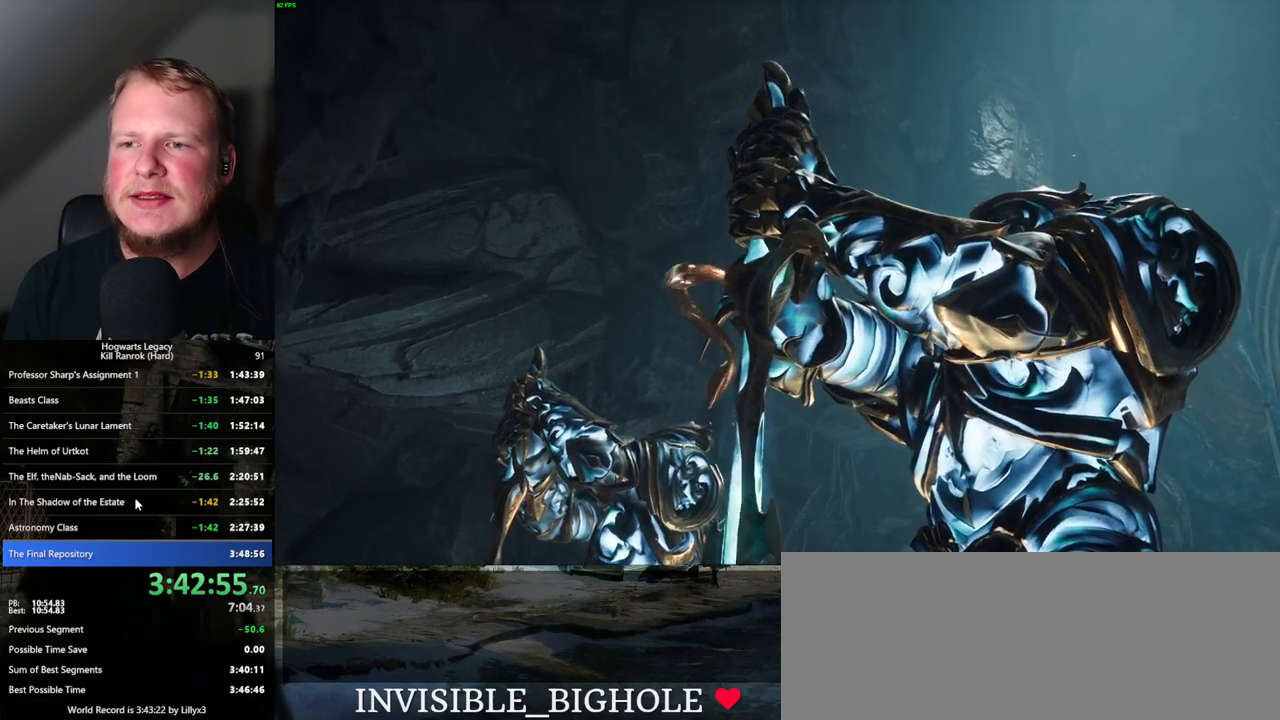
{"keys": [], "mouse": [], "events": []}
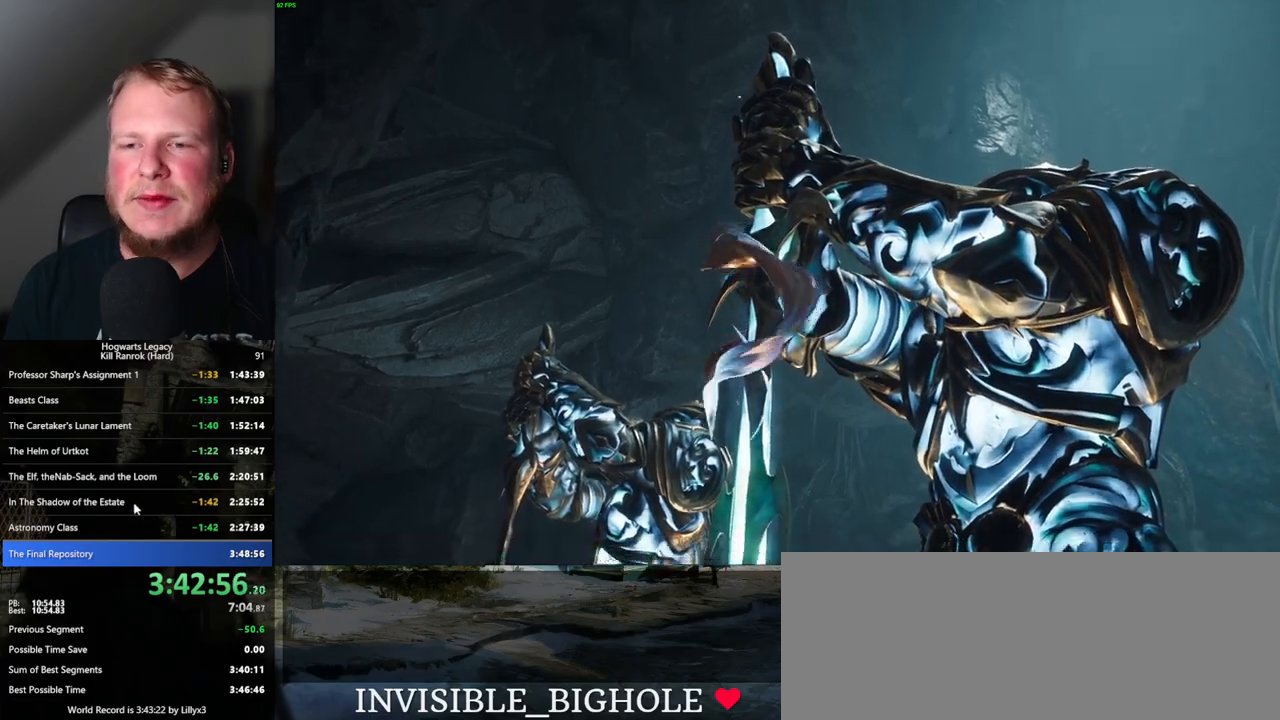
{"keys": [], "mouse": [], "events": []}
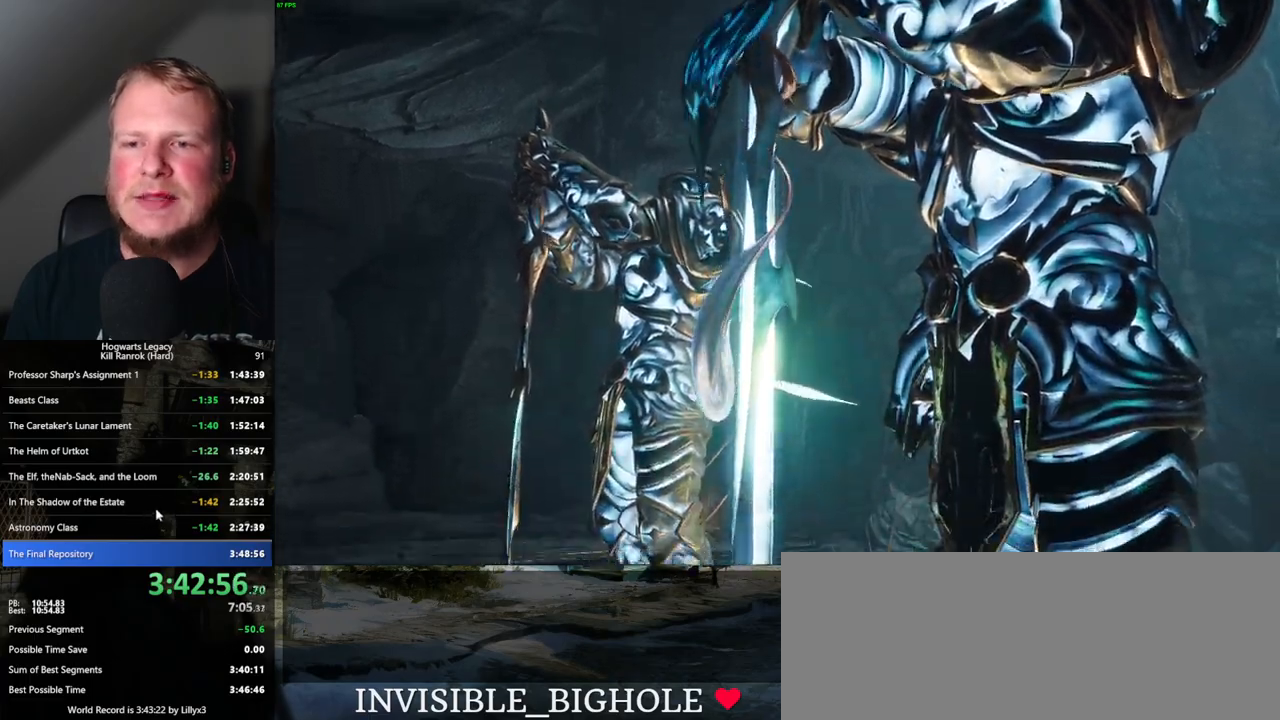
{"keys": [], "mouse": [], "events": []}
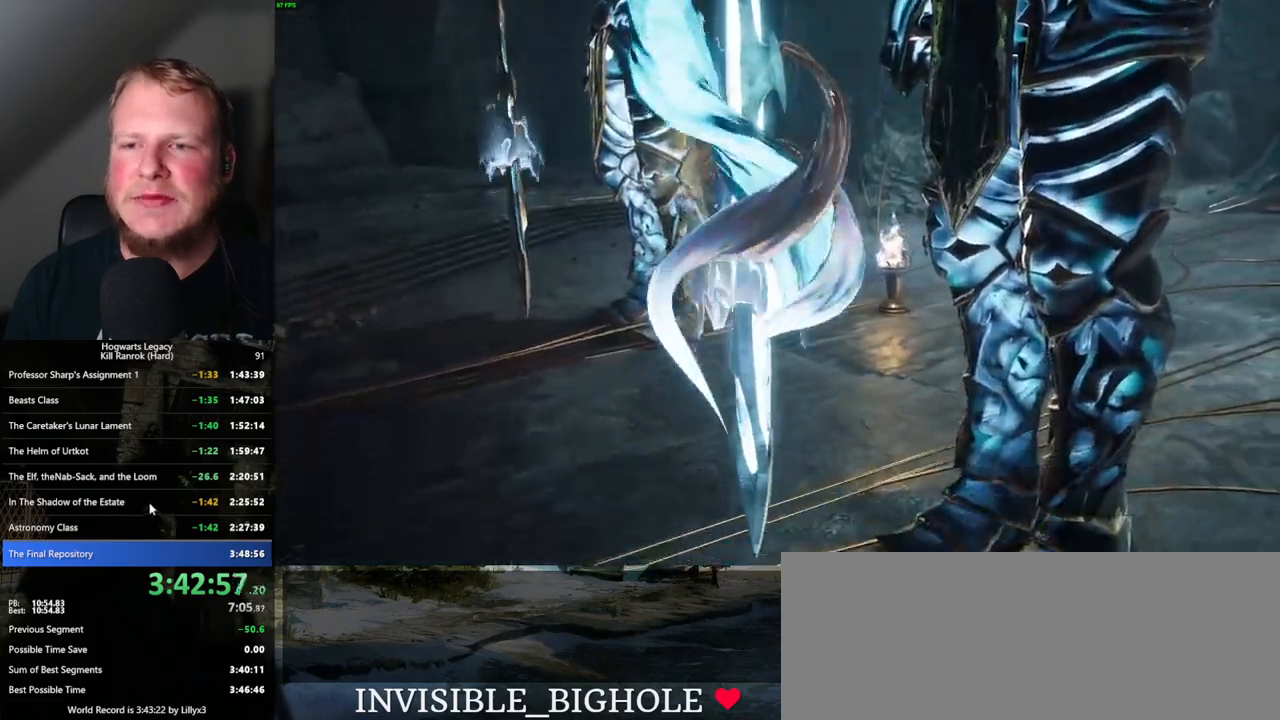
{"keys": [], "mouse": [], "events": []}
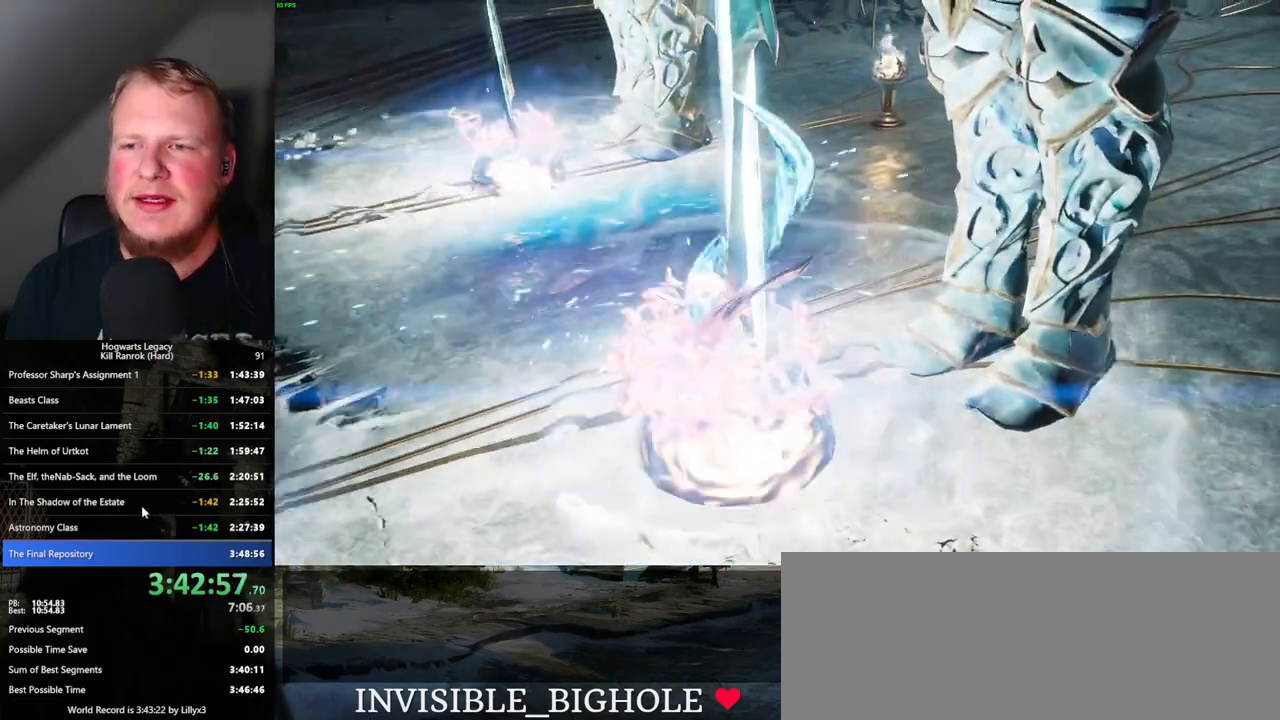
{"keys": [], "mouse": [], "events": [[67, "mouse_wheel", "down"], [183, "mouse_wheel", "up"]]}
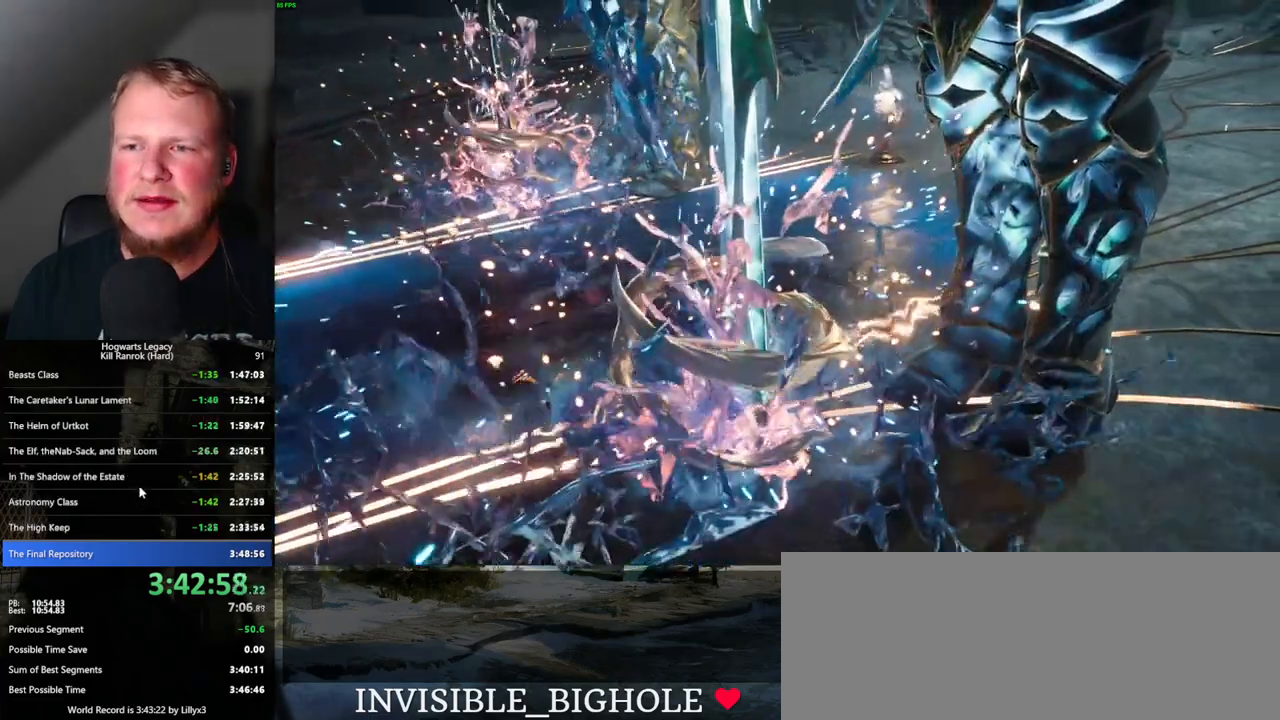
{"keys": [], "mouse": [], "events": []}
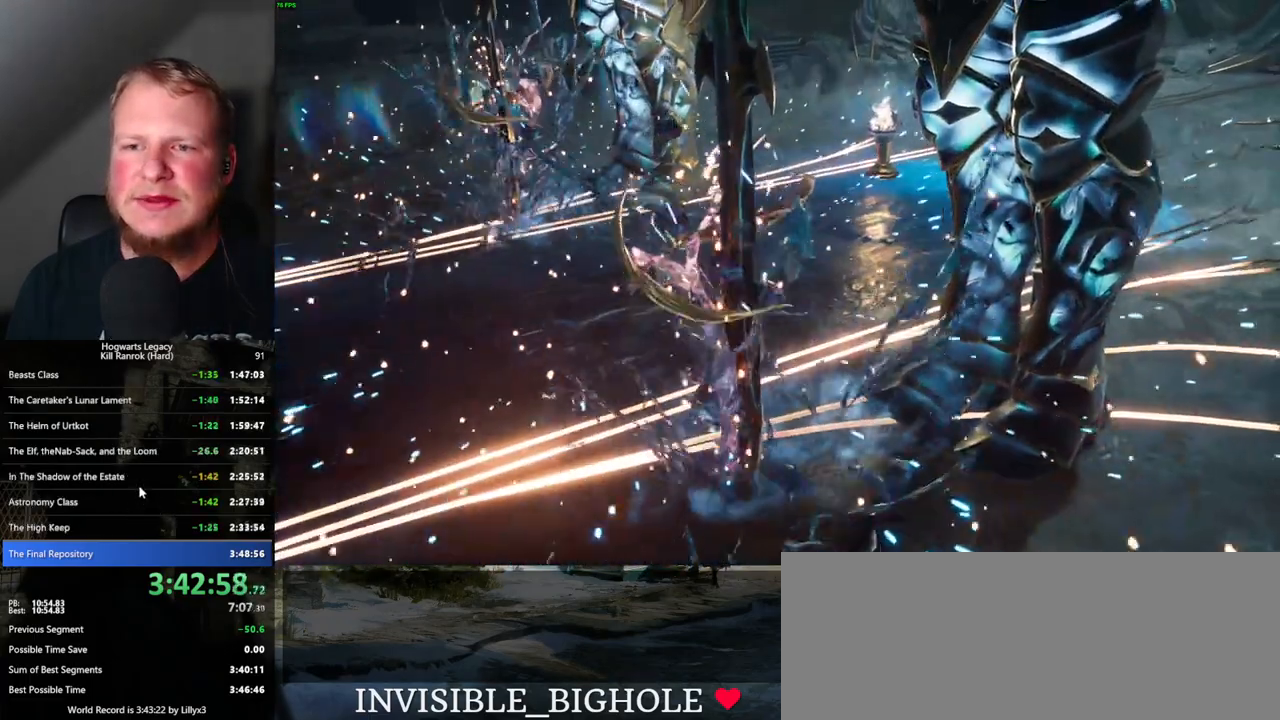
{"keys": [], "mouse": [], "events": [[100, "mouse_wheel", "down"], [250, "mouse_wheel", "up"]]}
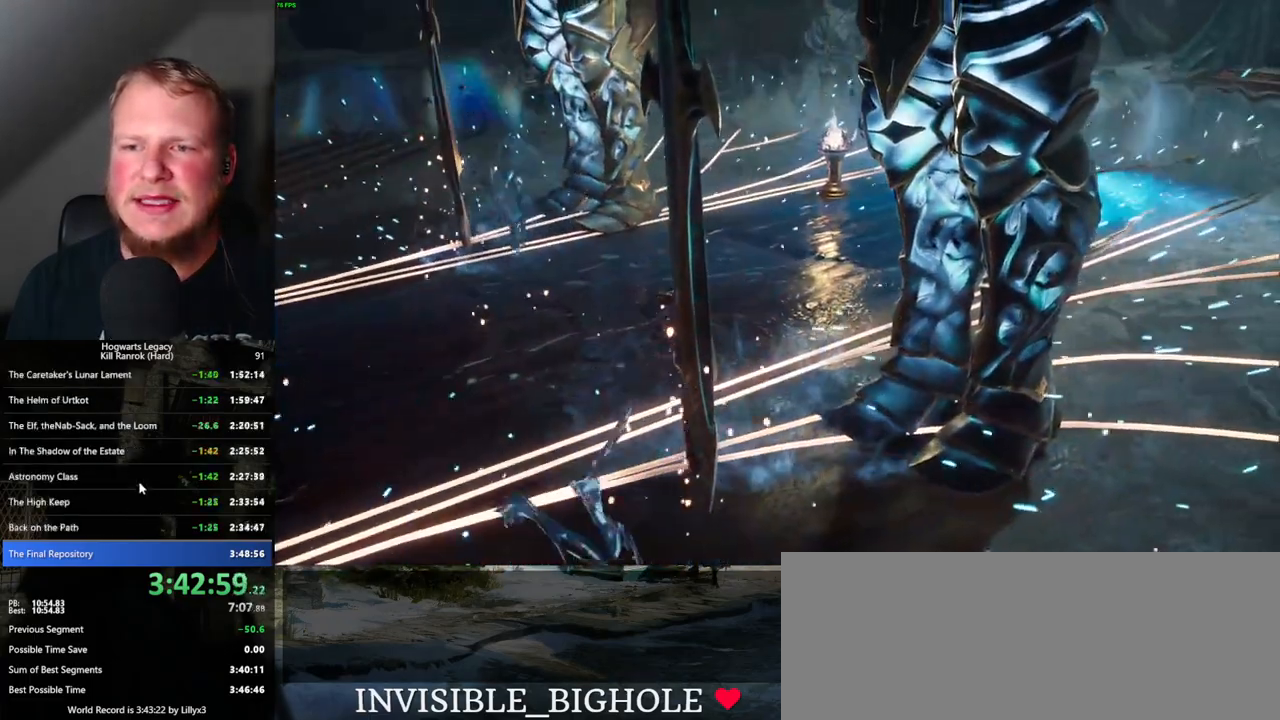
{"keys": [], "mouse": [], "events": []}
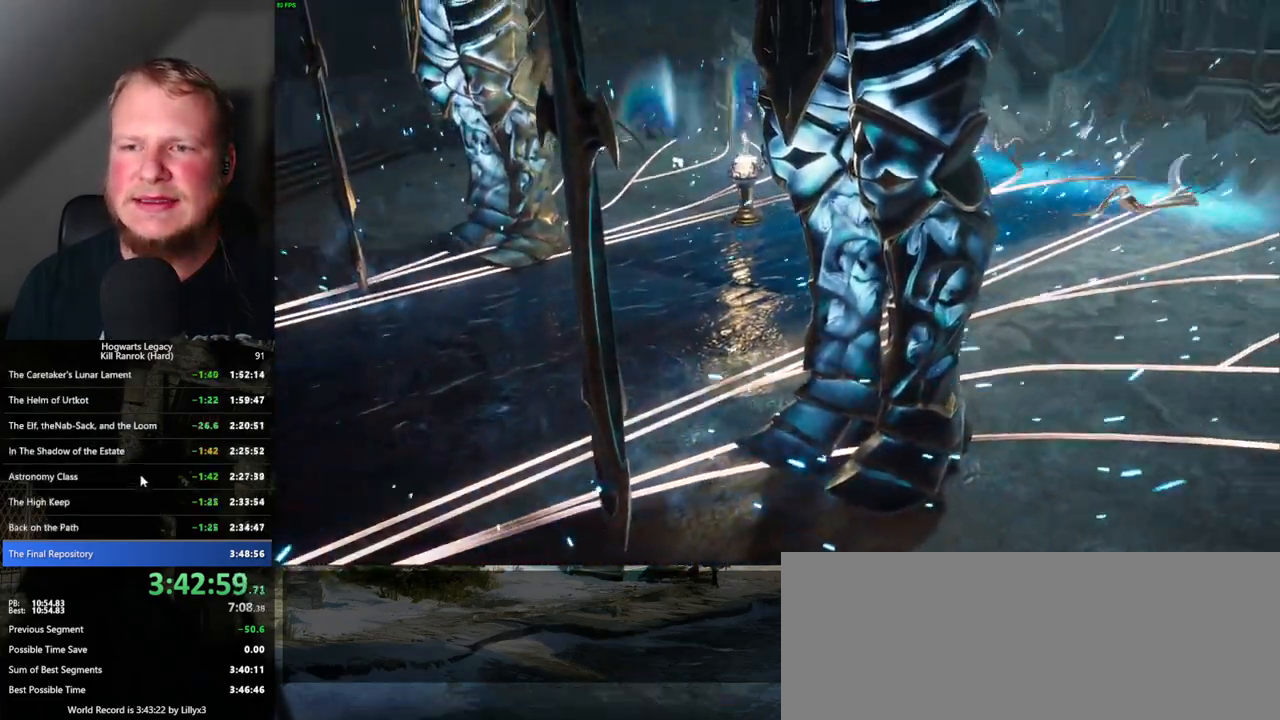
{"keys": [], "mouse": [], "events": []}
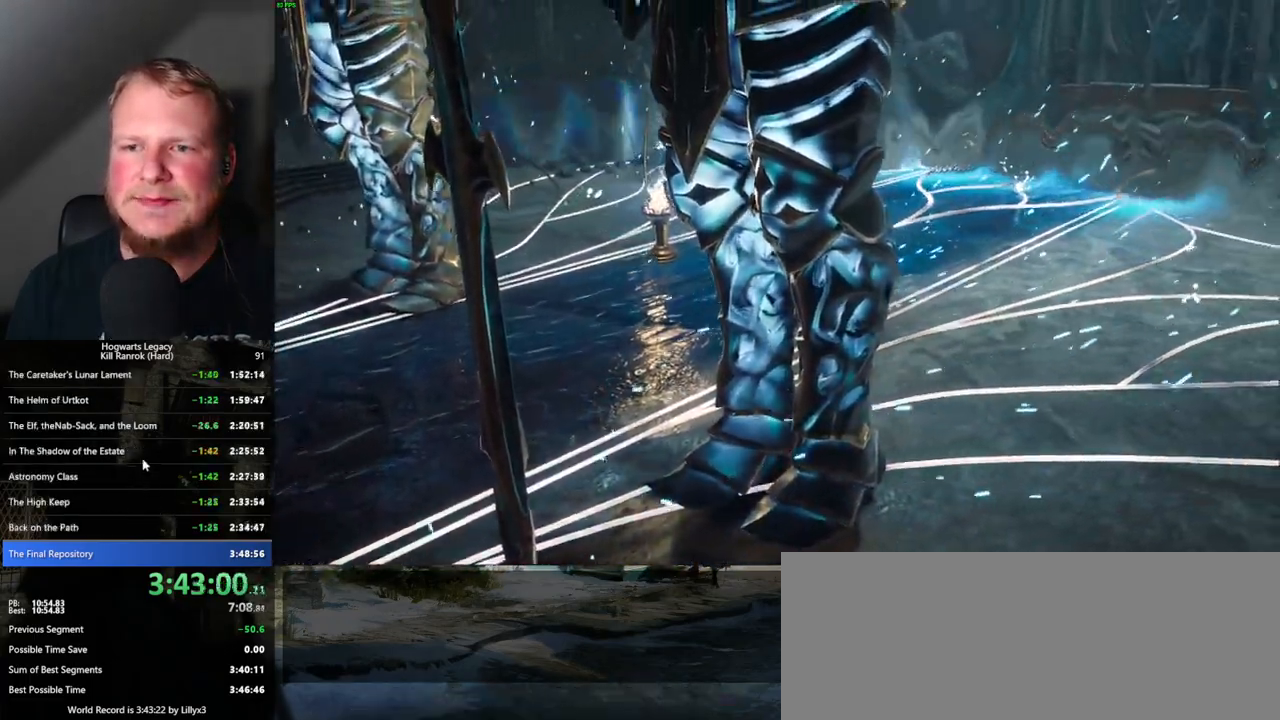
{"keys": [], "mouse": ["wheel"], "events": [[500, "mouse_wheel", "down"]]}
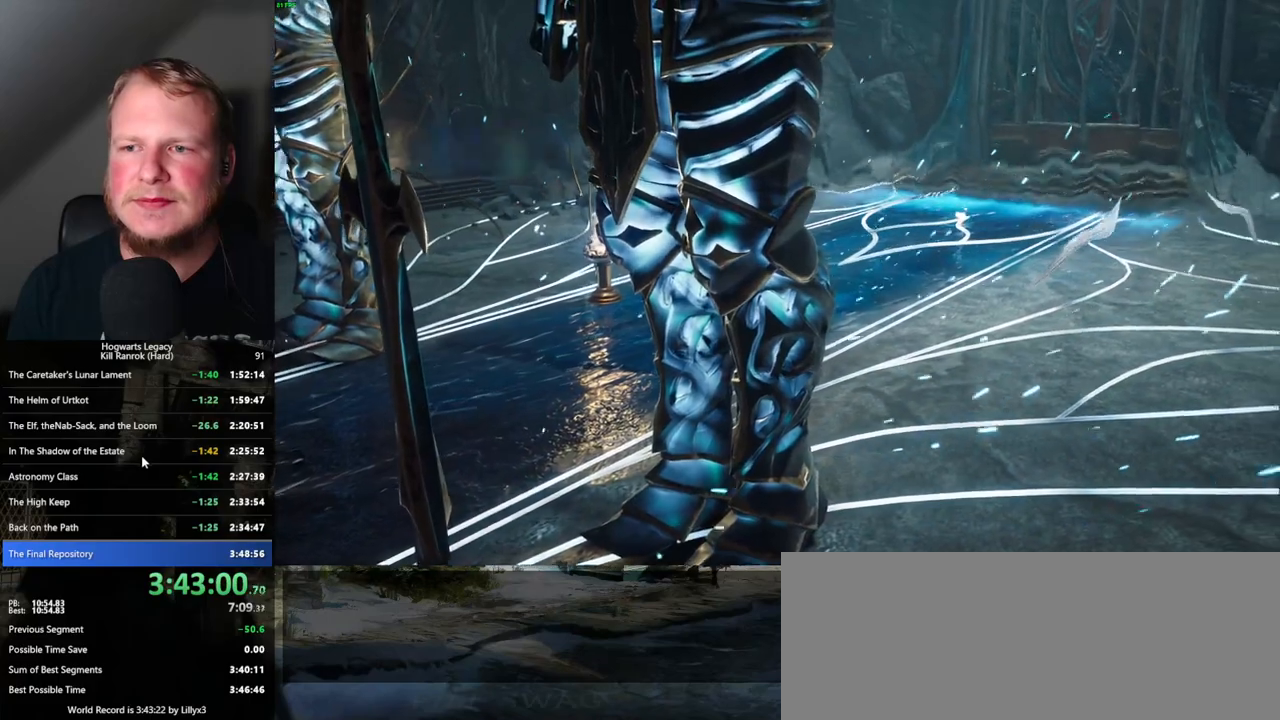
{"keys": [], "mouse": [], "events": [[367, "mouse_wheel", "up"]]}
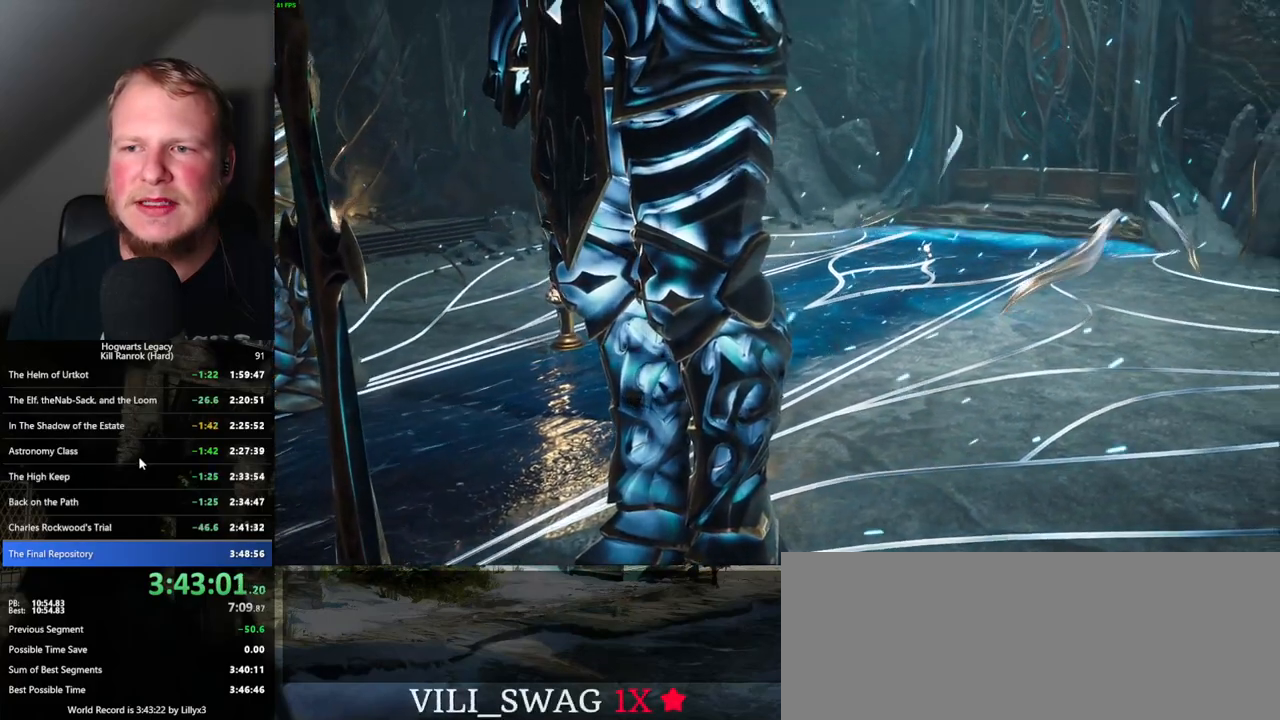
{"keys": [], "mouse": [], "events": []}
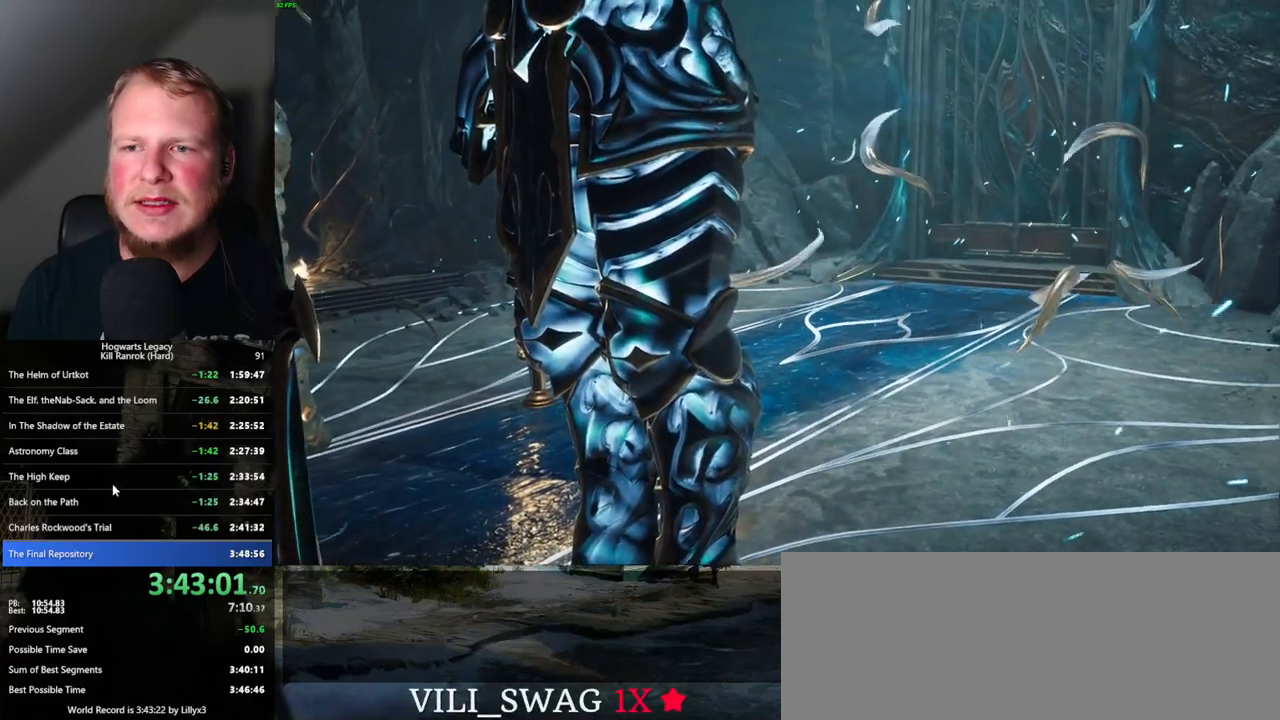
{"keys": [], "mouse": [], "events": []}
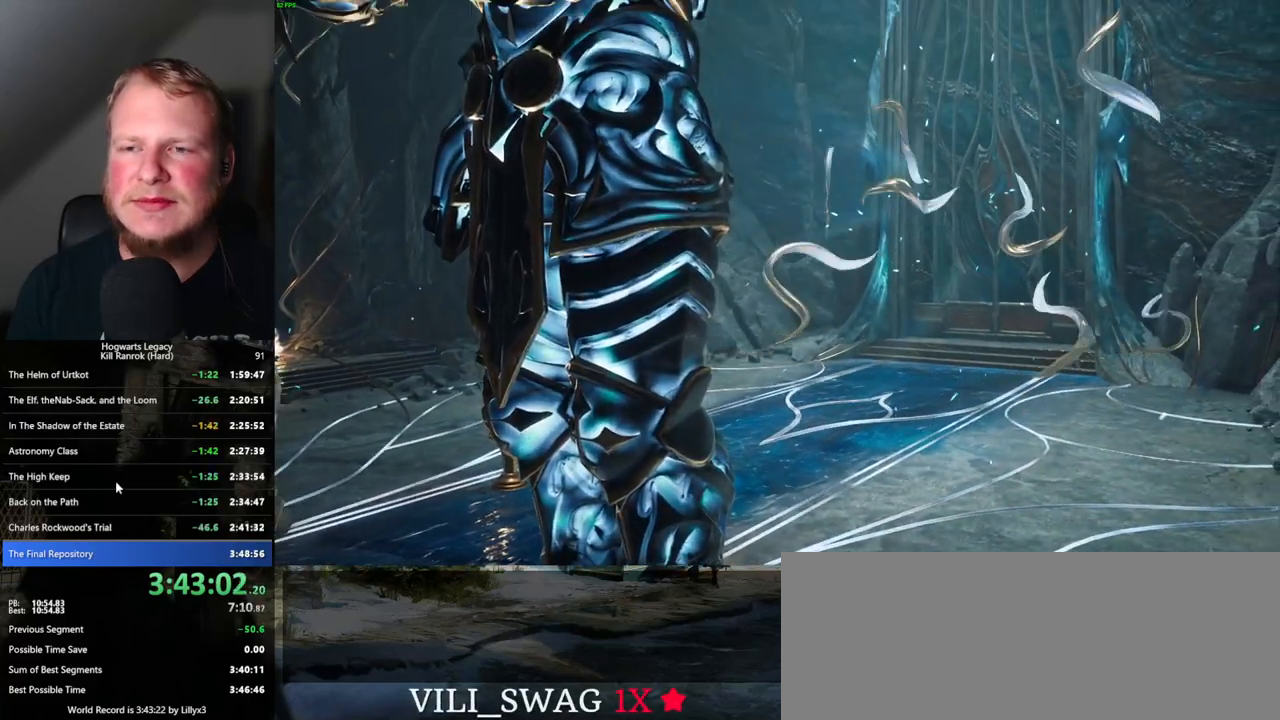
{"keys": [], "mouse": [], "events": []}
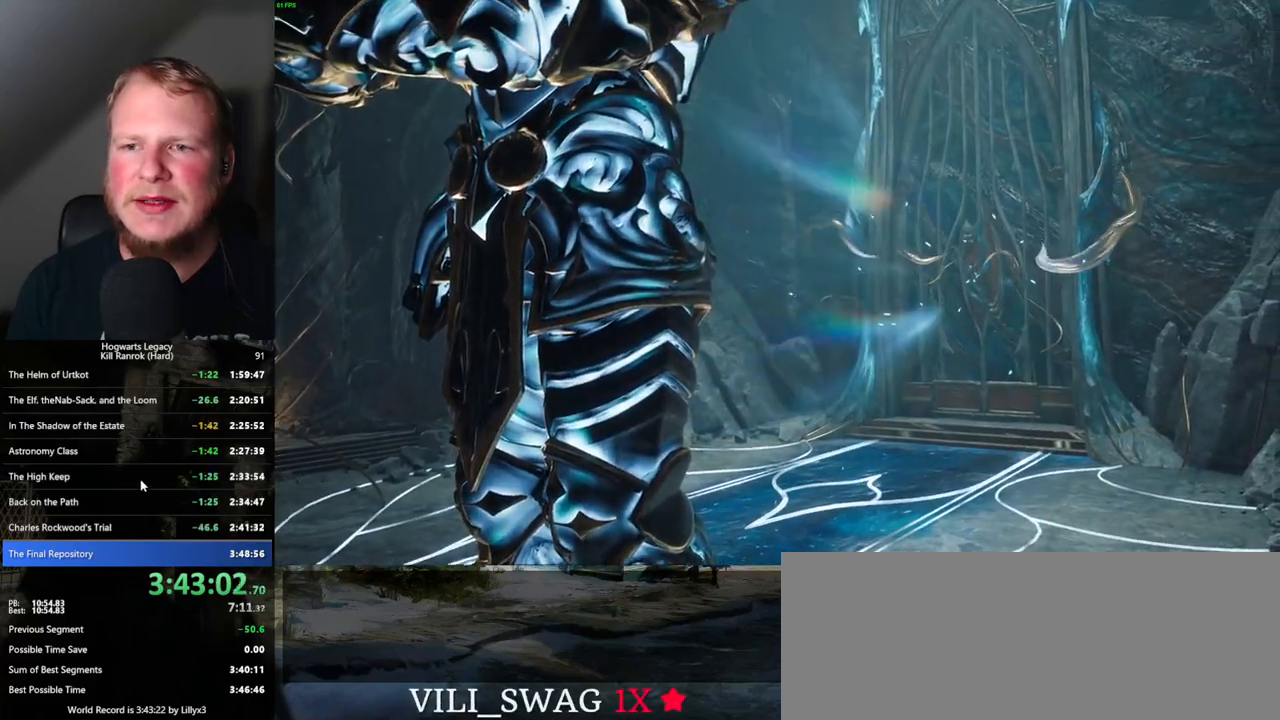
{"keys": [], "mouse": [], "events": [[133, "mouse_wheel", "down"], [150, "mouse_wheel", "up"]]}